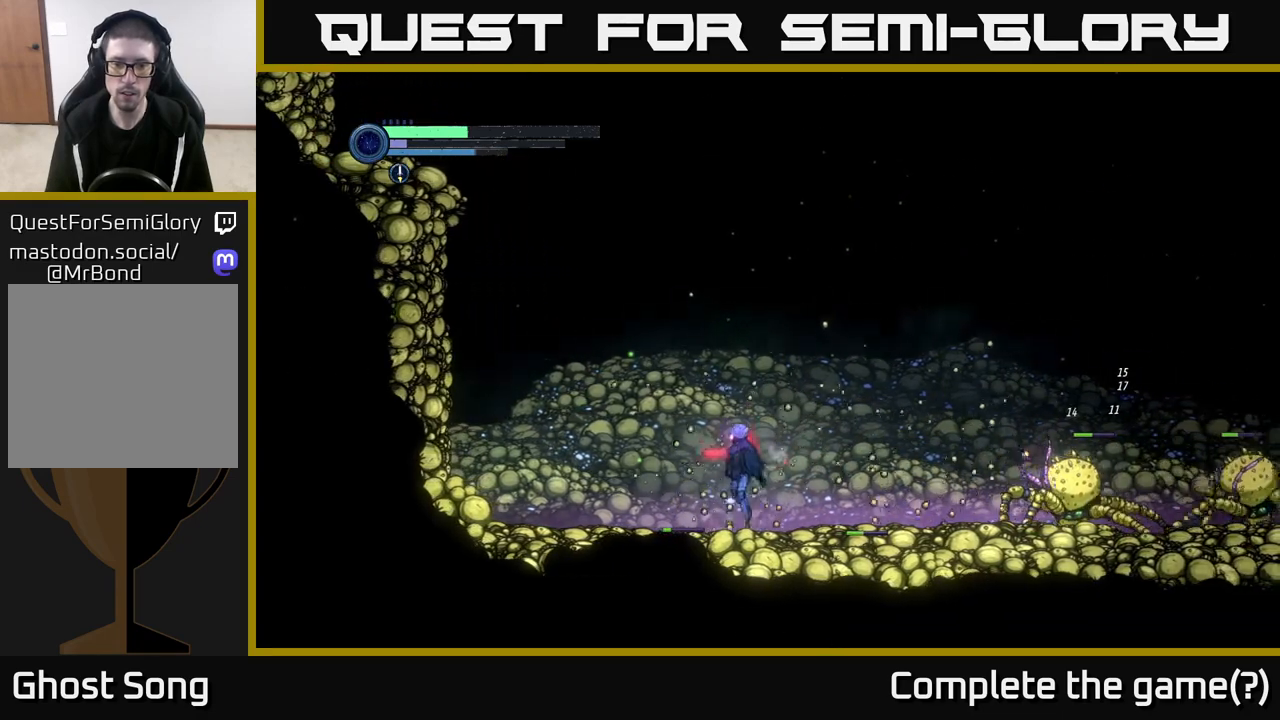
Gameplay with a controller (Xbox layout); each line is a JSON object with the inputs held at the frame after it. "events" lists button and stick changes between this image and that frame as [ms after this image, input, new state], when the widget could be followed in between.
{"buttons": [], "left_stick": "left", "right_stick": "center", "events": [[17, "left_stick", "left"], [33, "A", "down"], [283, "A", "up"]]}
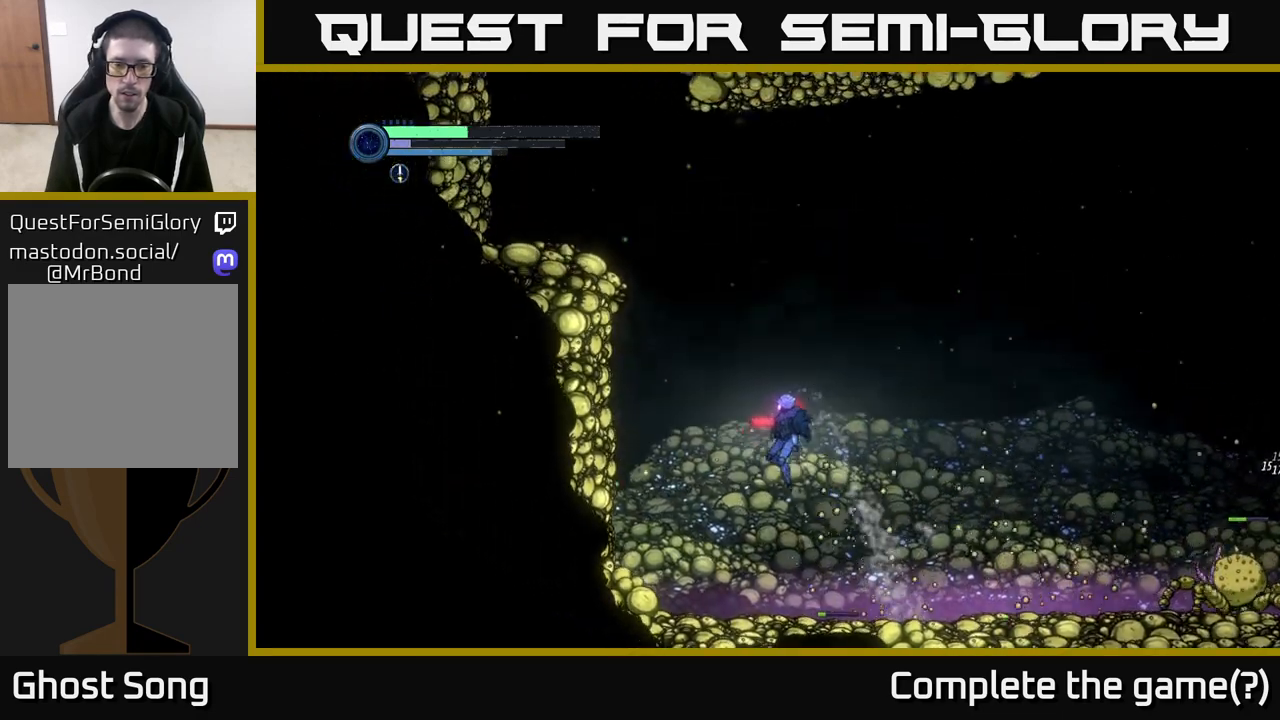
{"buttons": [], "left_stick": "center", "right_stick": "center", "events": [[317, "left_stick", "right"], [400, "B", "down"], [433, "left_stick", "center"], [467, "B", "up"]]}
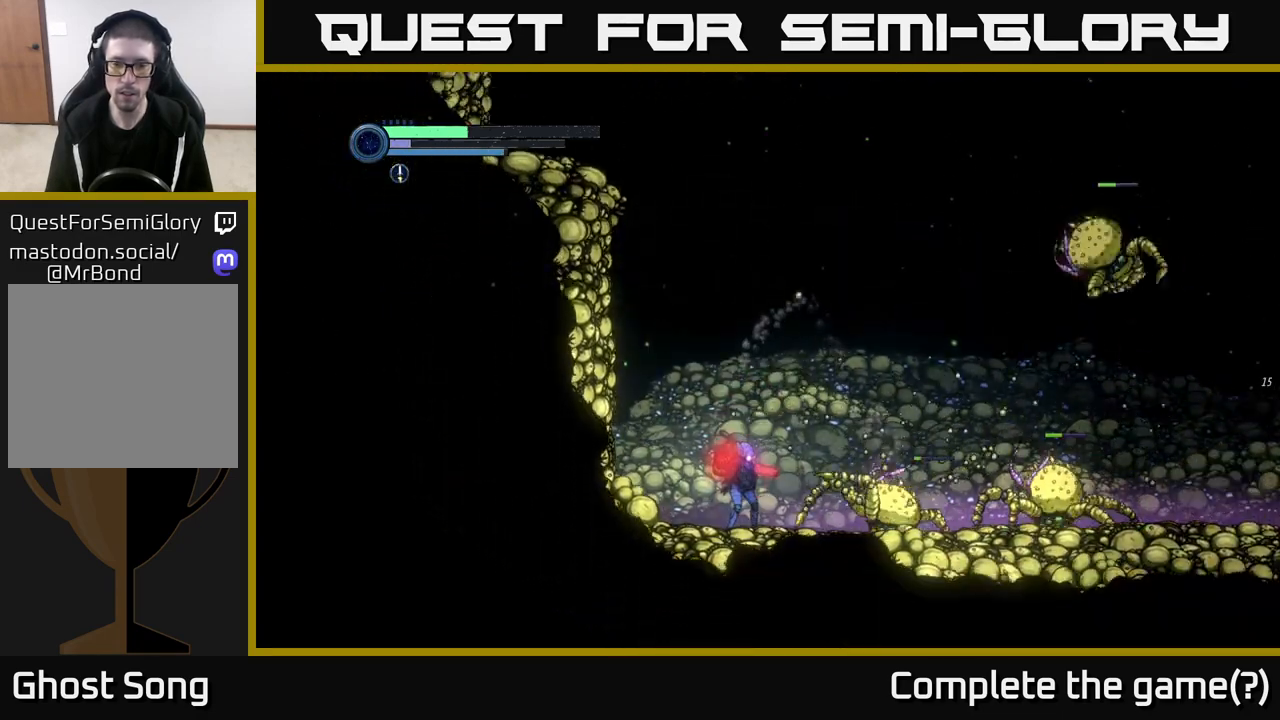
{"buttons": [], "left_stick": "left", "right_stick": "center", "events": [[50, "B", "down"], [117, "B", "up"], [483, "left_stick", "left"]]}
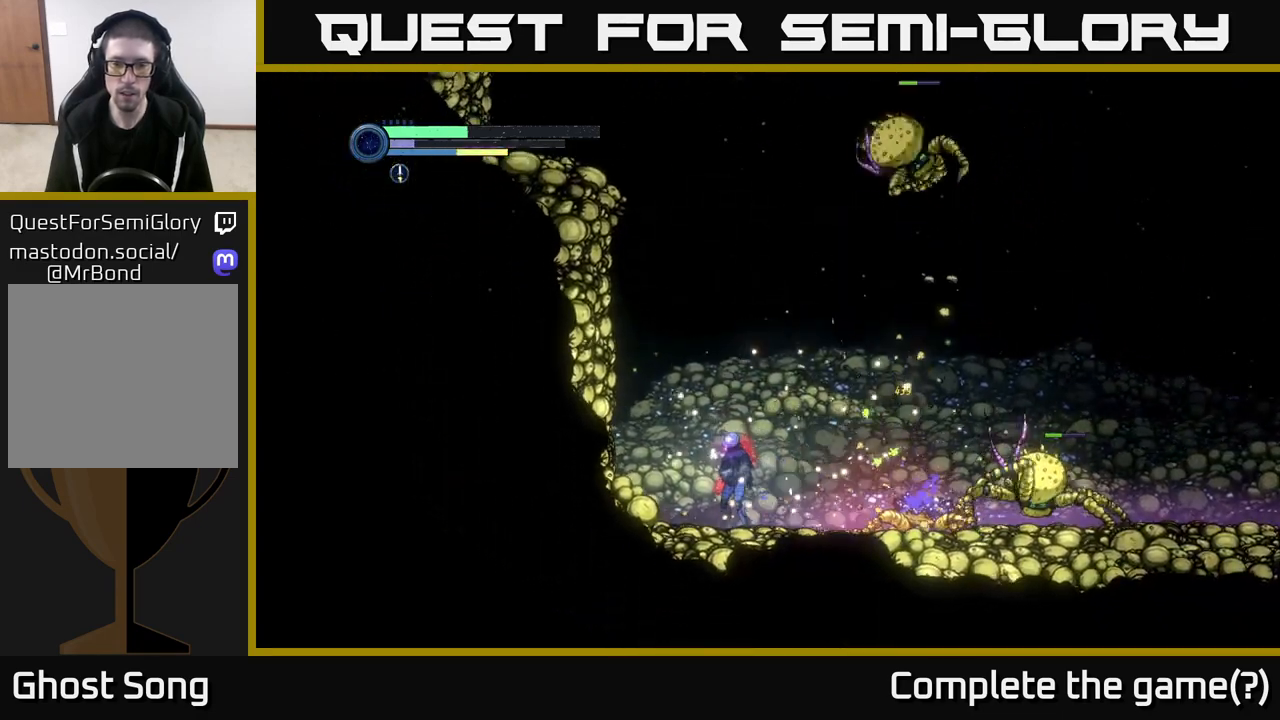
{"buttons": ["A"], "left_stick": "left", "right_stick": "center", "events": [[83, "A", "down"], [450, "A", "up"], [500, "A", "down"]]}
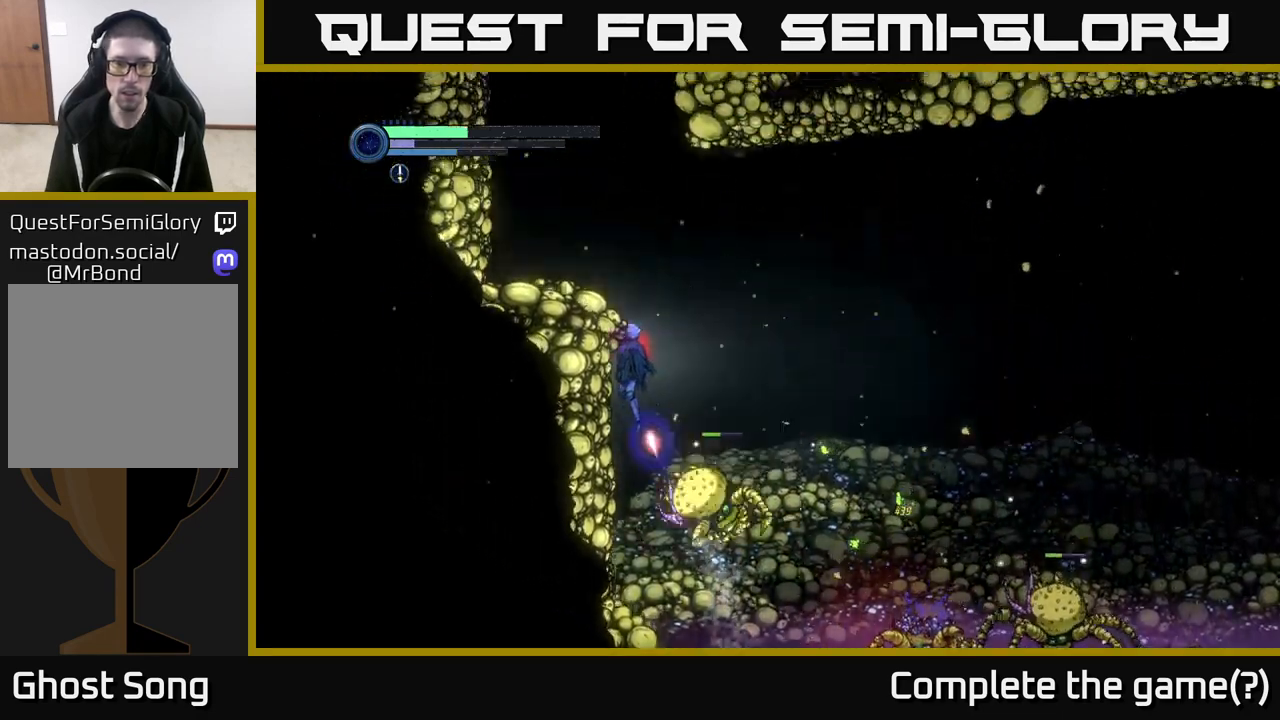
{"buttons": [], "left_stick": "center", "right_stick": "center", "events": [[367, "A", "up"], [500, "left_stick", "center"]]}
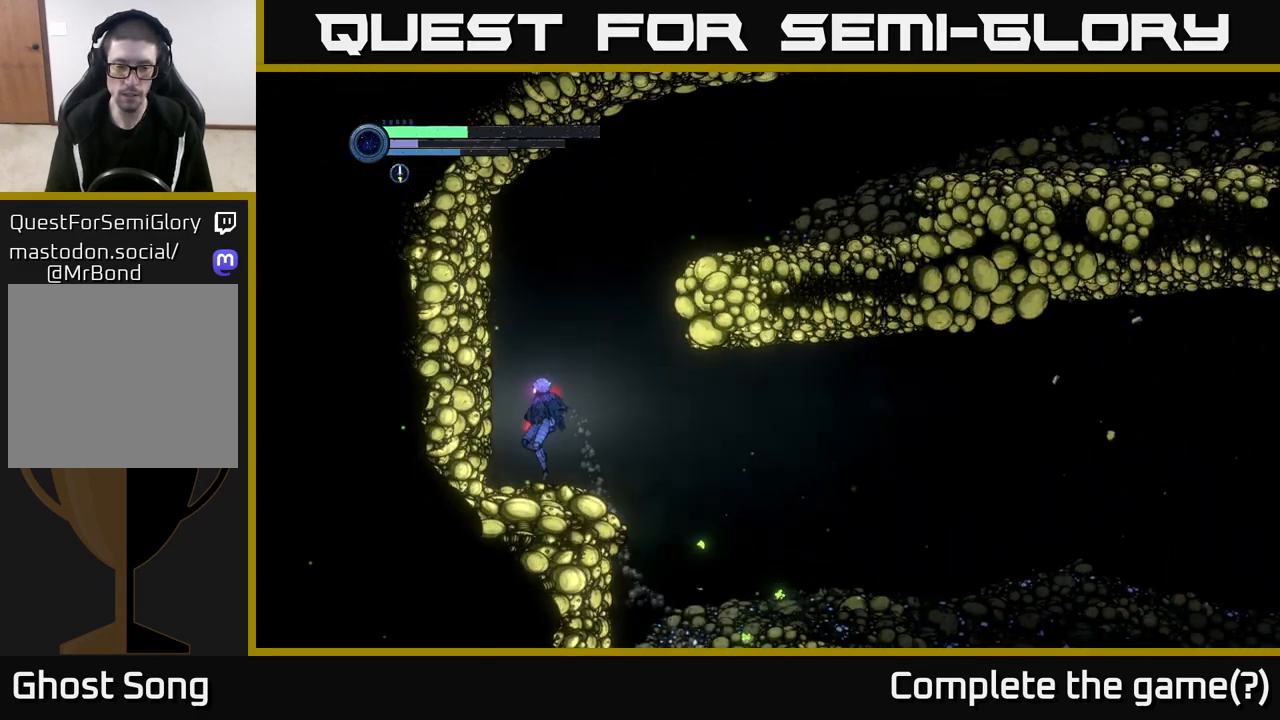
{"buttons": [], "left_stick": "left", "right_stick": "center", "events": [[50, "left_stick", "right"], [183, "left_stick", "center"], [267, "left_stick", "right"], [483, "left_stick", "left"]]}
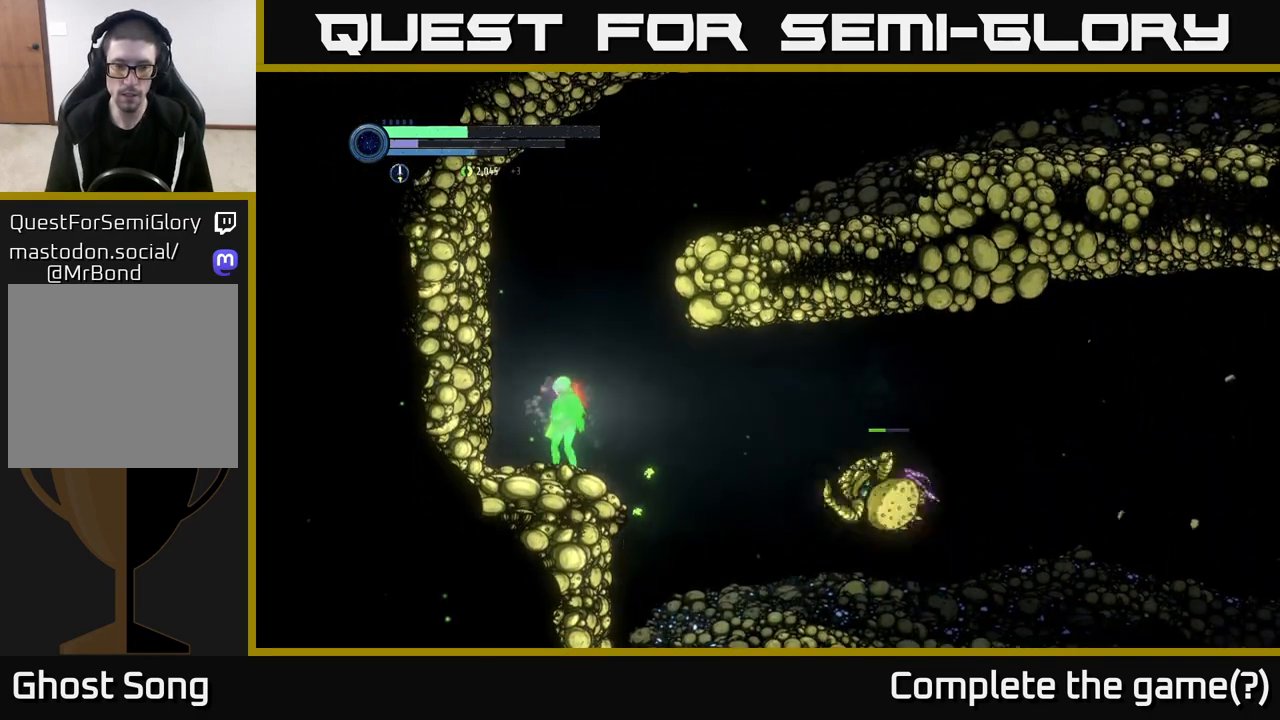
{"buttons": ["A"], "left_stick": "center", "right_stick": "center", "events": [[217, "left_stick", "center"], [333, "A", "down"]]}
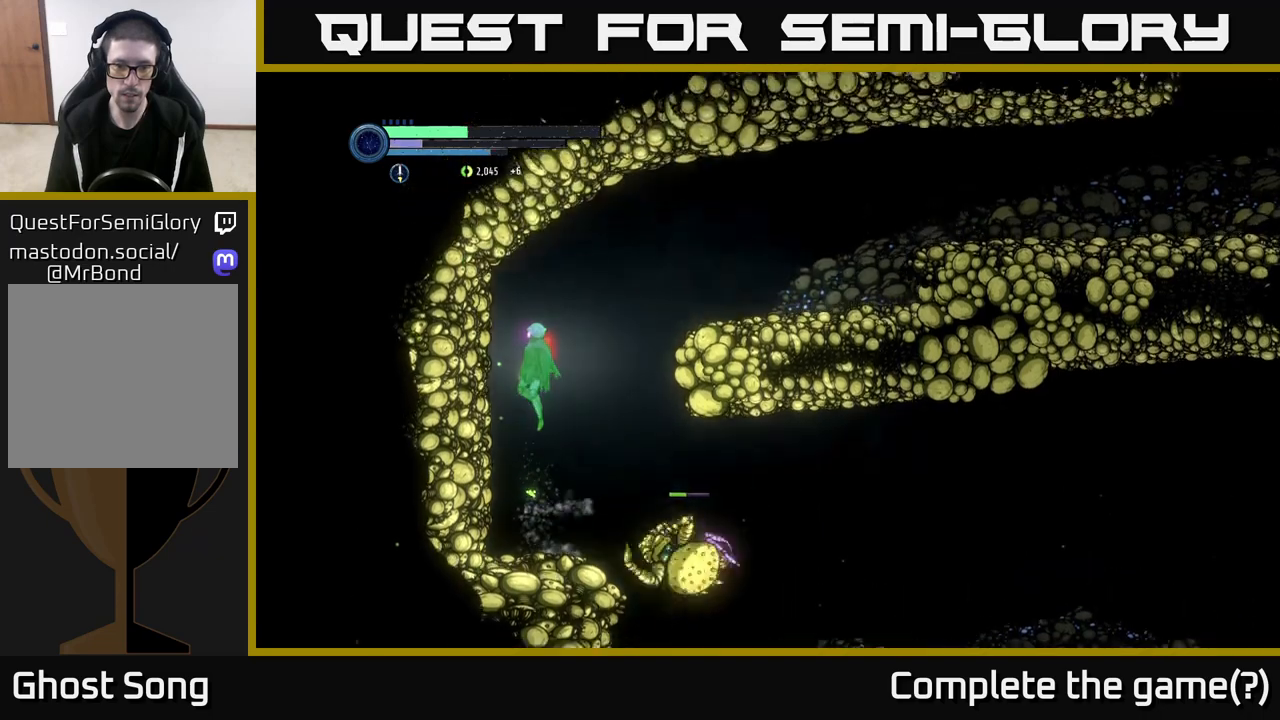
{"buttons": [], "left_stick": "center", "right_stick": "center", "events": [[467, "A", "up"]]}
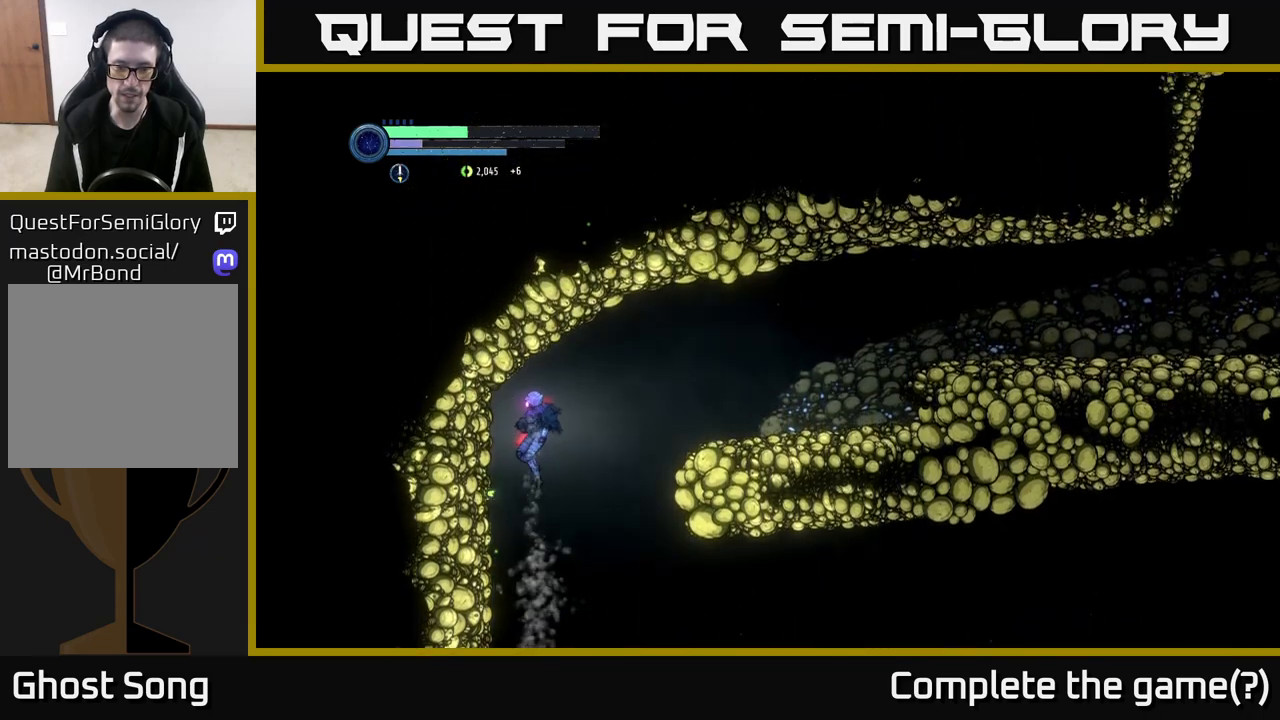
{"buttons": [], "left_stick": "center", "right_stick": "center", "events": []}
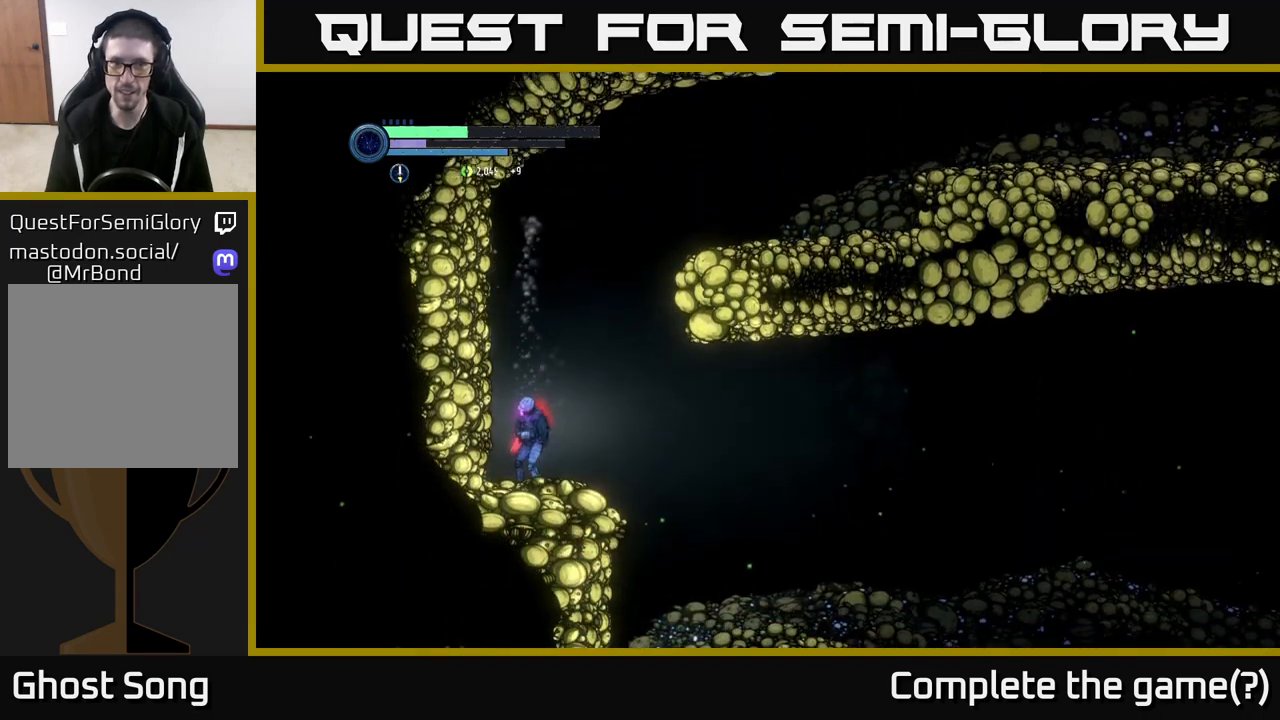
{"buttons": [], "left_stick": "right", "right_stick": "center", "events": [[50, "left_stick", "right"]]}
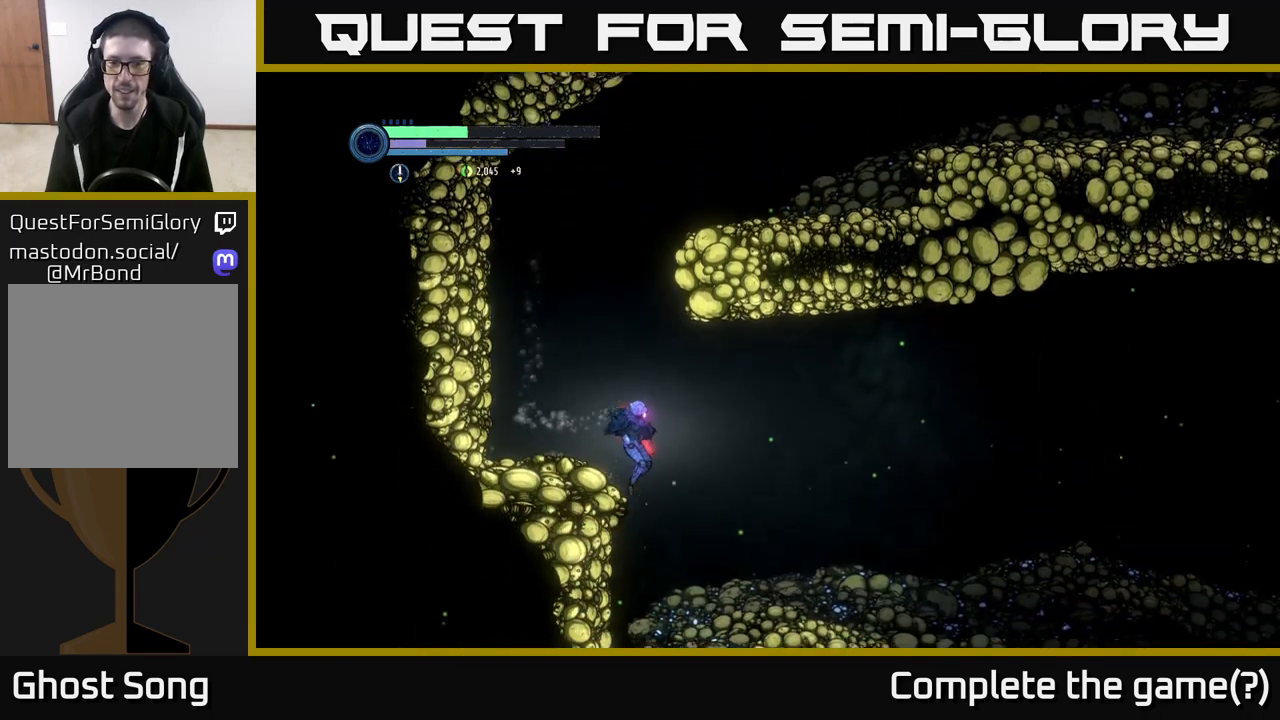
{"buttons": [], "left_stick": "right", "right_stick": "center", "events": [[400, "A", "down"], [483, "A", "up"]]}
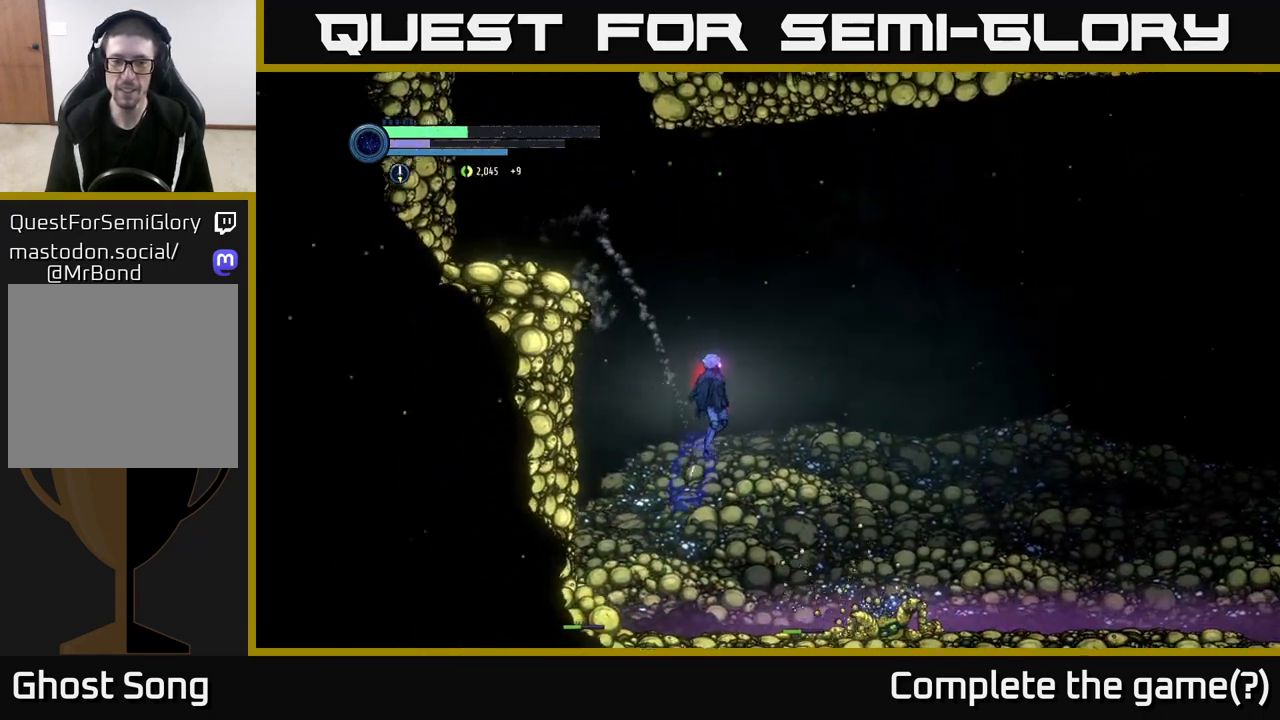
{"buttons": [], "left_stick": "right", "right_stick": "center", "events": []}
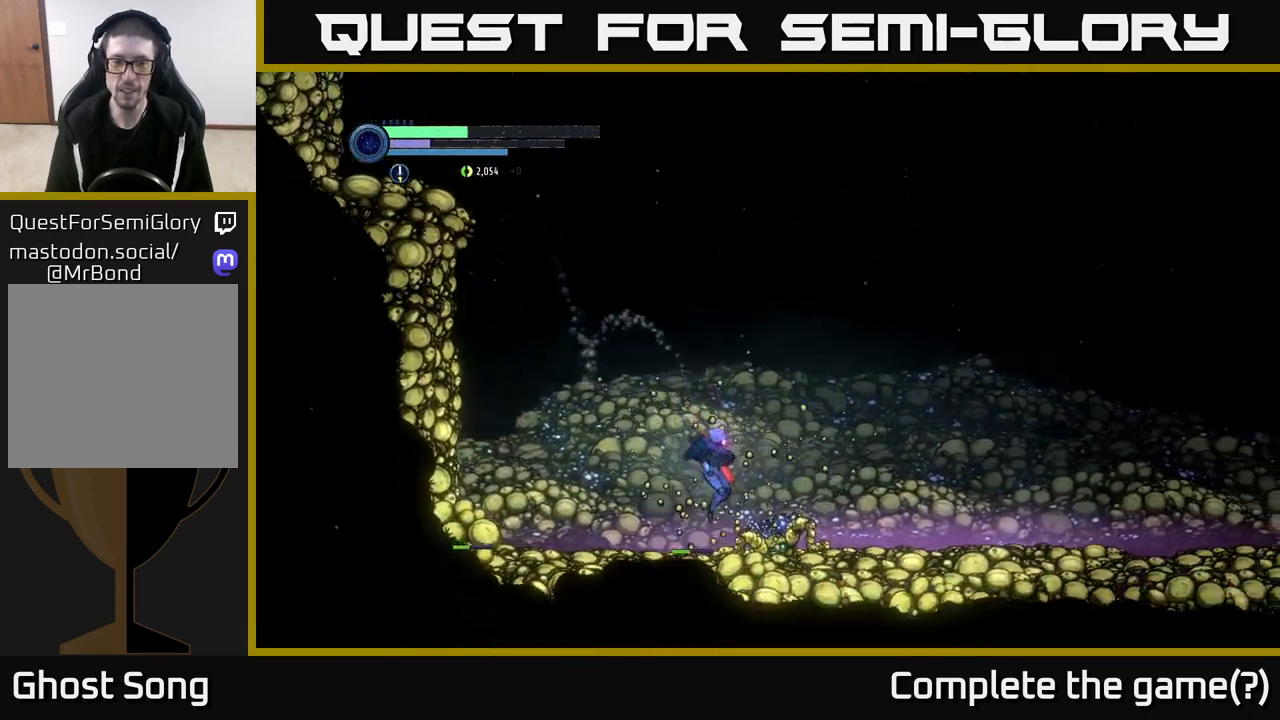
{"buttons": [], "left_stick": "right", "right_stick": "center", "events": [[150, "A", "down"], [217, "A", "up"]]}
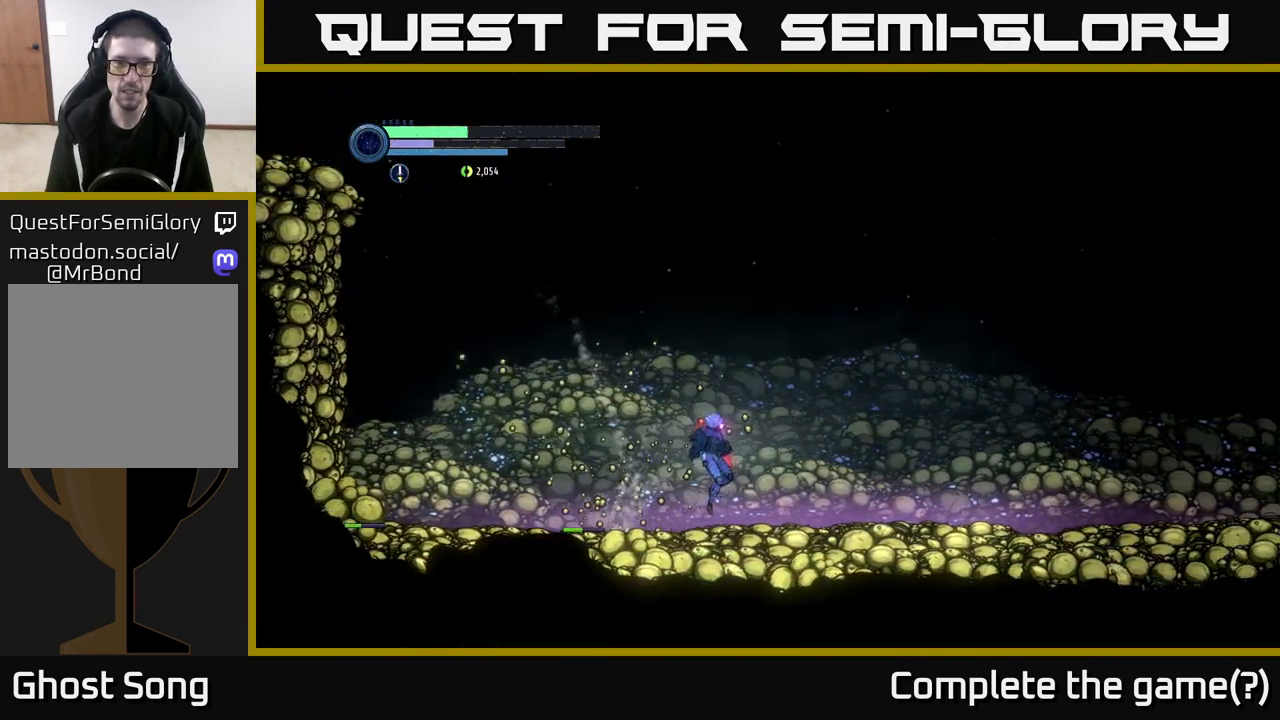
{"buttons": [], "left_stick": "right", "right_stick": "center", "events": []}
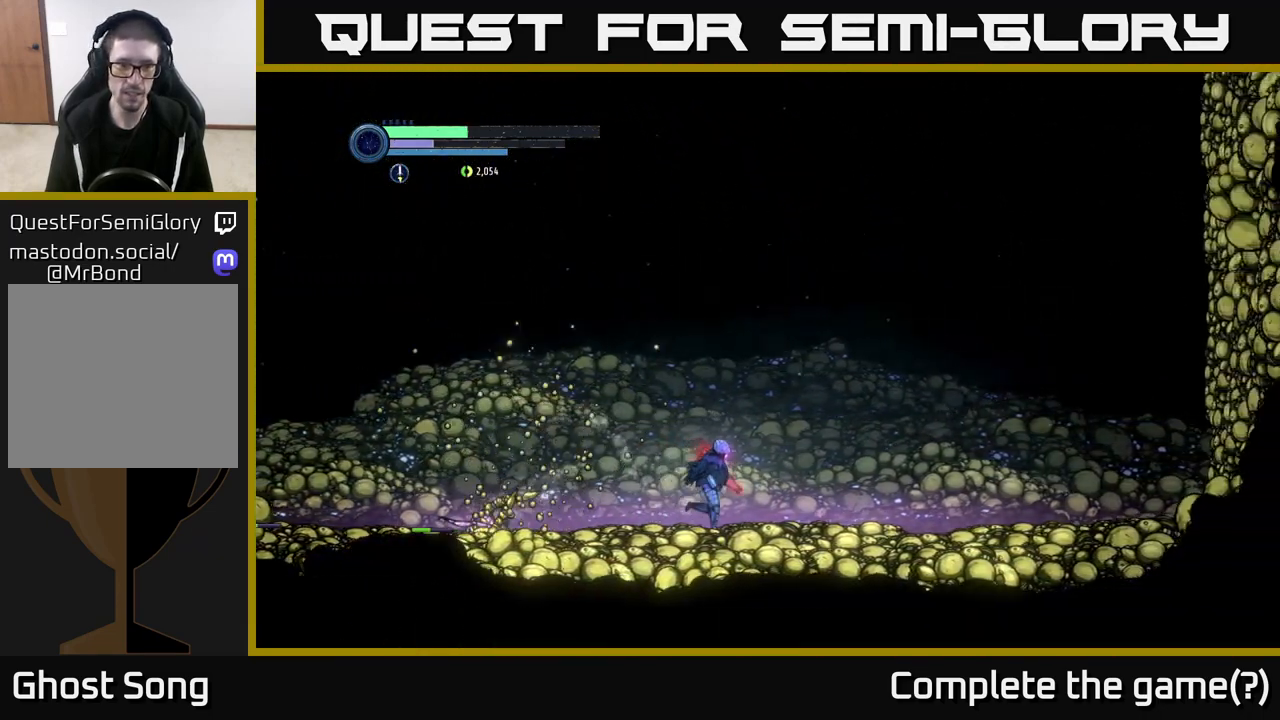
{"buttons": ["Y"], "left_stick": "center", "right_stick": "center", "events": [[233, "left_stick", "left"], [400, "left_stick", "center"], [417, "Y", "down"]]}
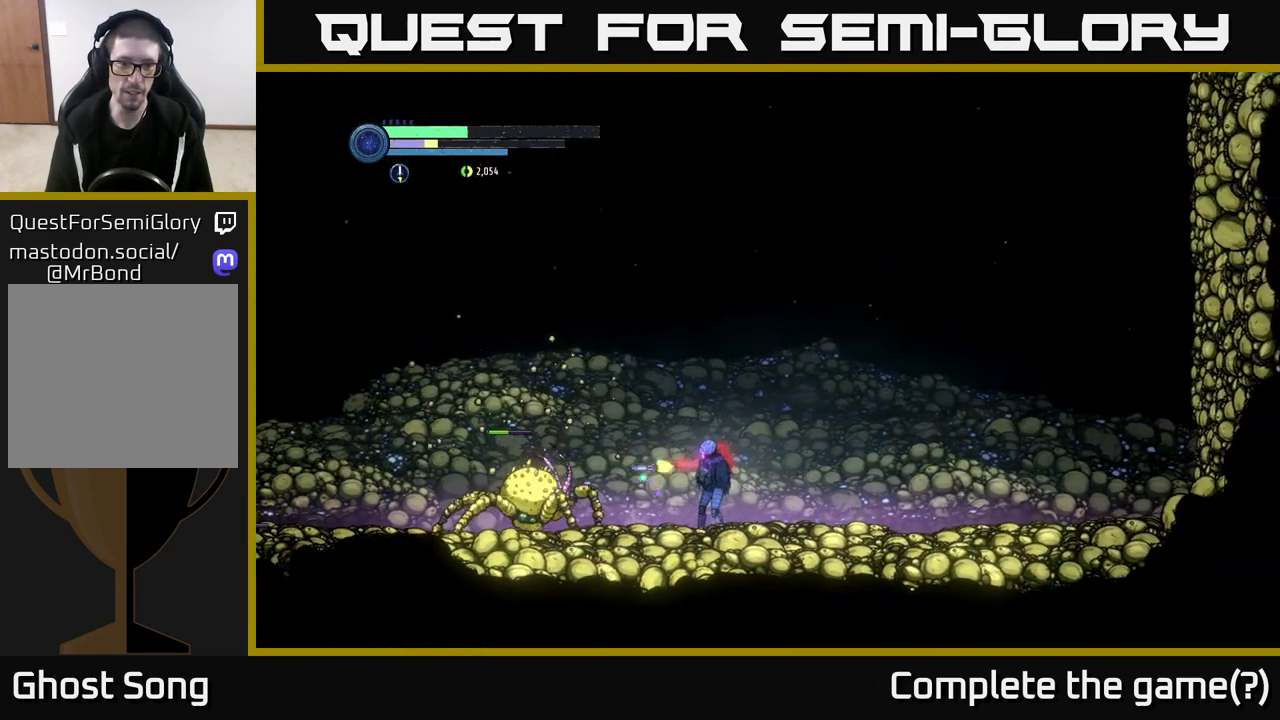
{"buttons": [], "left_stick": "left", "right_stick": "center", "events": [[33, "Y", "up"], [150, "left_stick", "left"], [217, "Y", "down"], [350, "Y", "up"]]}
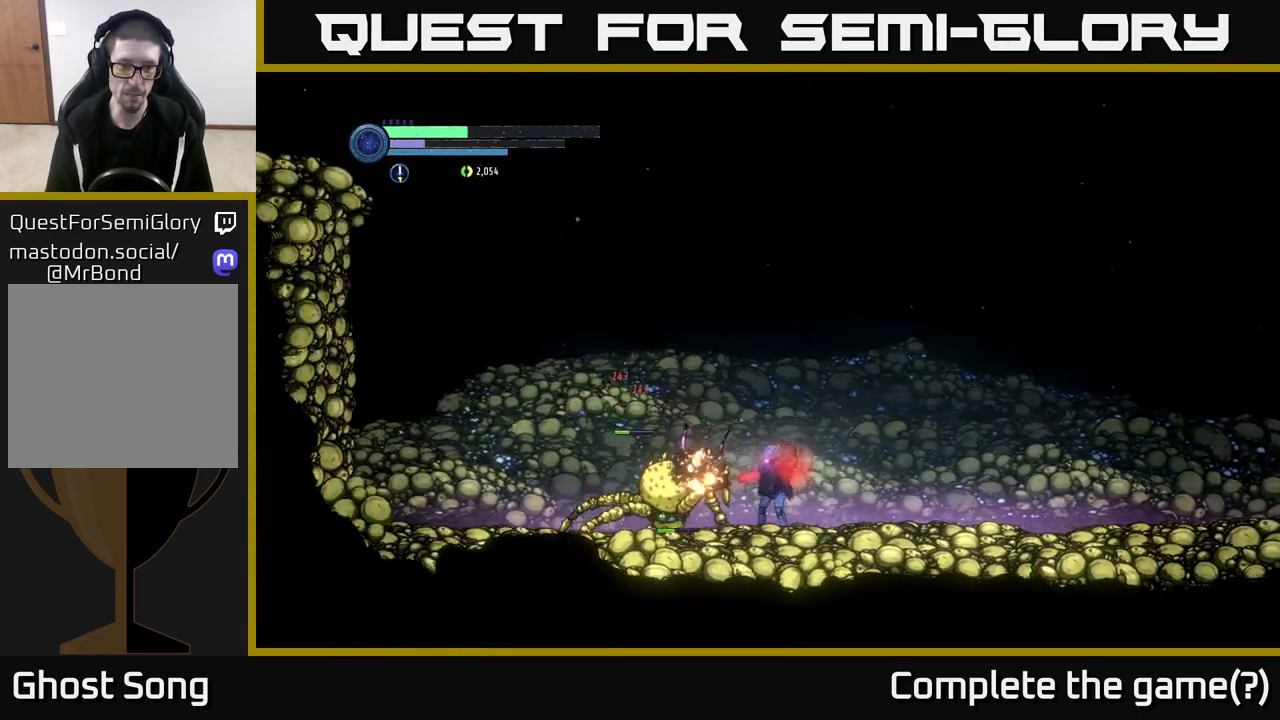
{"buttons": ["X"], "left_stick": "center", "right_stick": "center", "events": [[17, "B", "down"], [83, "B", "up"], [100, "left_stick", "center"], [167, "B", "down"], [200, "B", "up"], [417, "X", "down"]]}
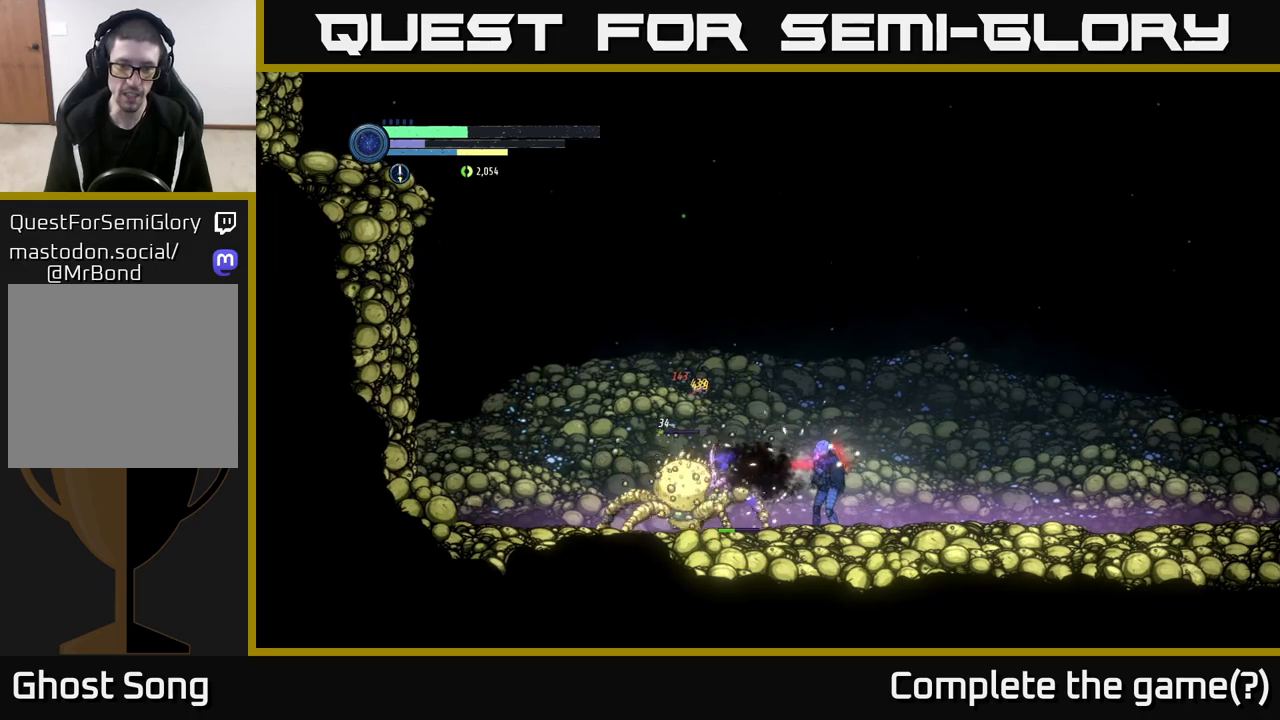
{"buttons": [], "left_stick": "center", "right_stick": "center", "events": [[17, "X", "up"], [117, "X", "down"], [200, "X", "up"], [367, "X", "down"], [467, "X", "up"]]}
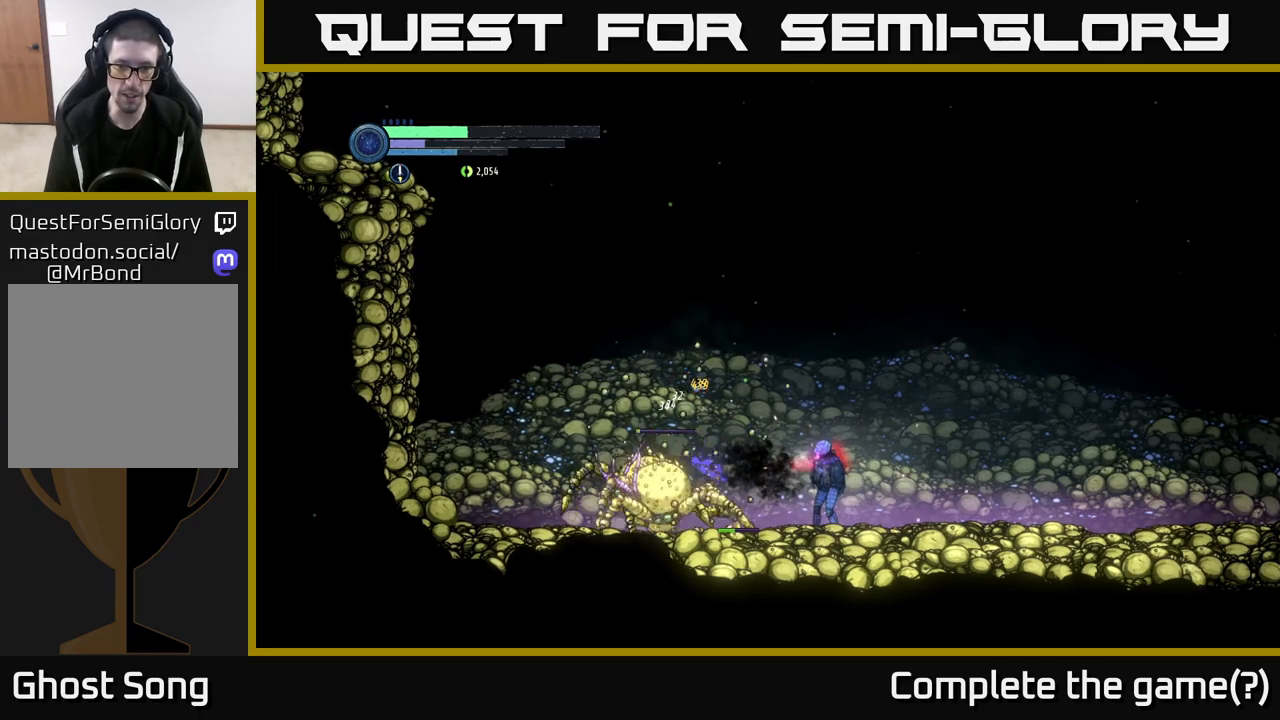
{"buttons": [], "left_stick": "center", "right_stick": "center", "events": [[133, "Y", "down"], [217, "Y", "up"], [317, "left_stick", "left"], [500, "left_stick", "center"]]}
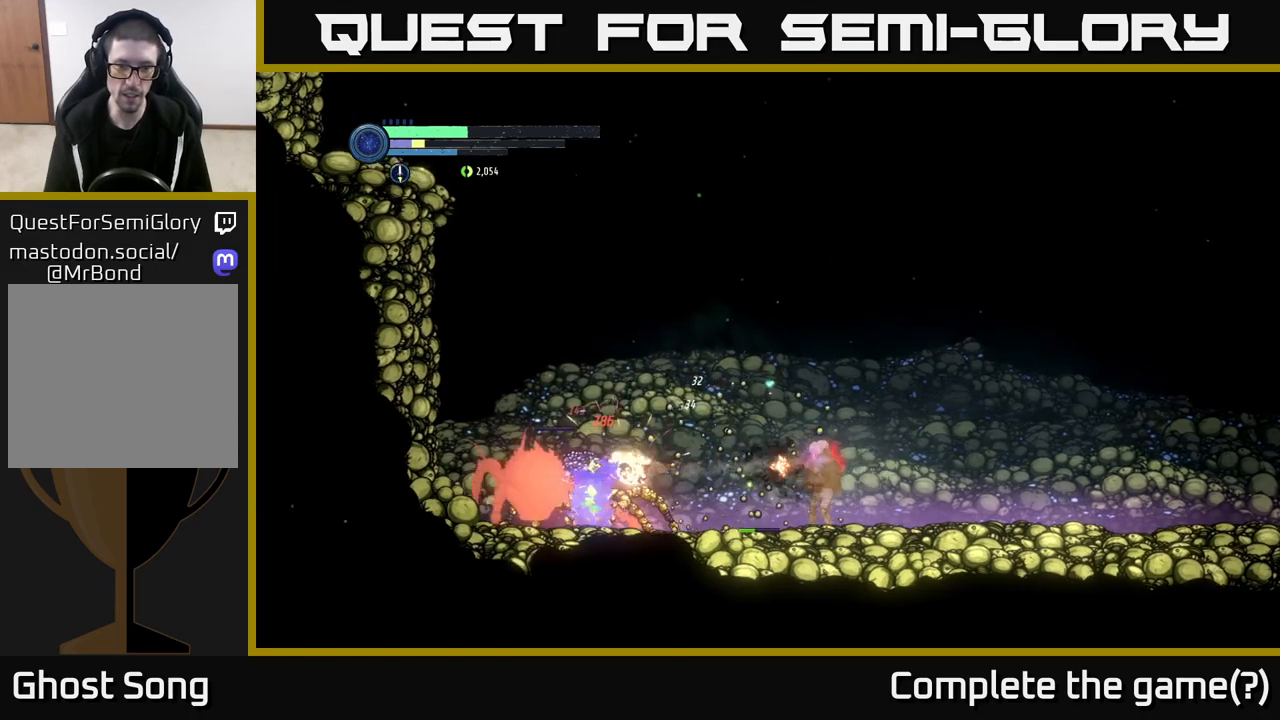
{"buttons": ["A"], "left_stick": "right", "right_stick": "center", "events": [[33, "X", "down"], [50, "X", "up"], [67, "Y", "down"], [83, "Y", "up"], [150, "Y", "down"], [233, "Y", "up"], [333, "left_stick", "right"], [450, "A", "down"]]}
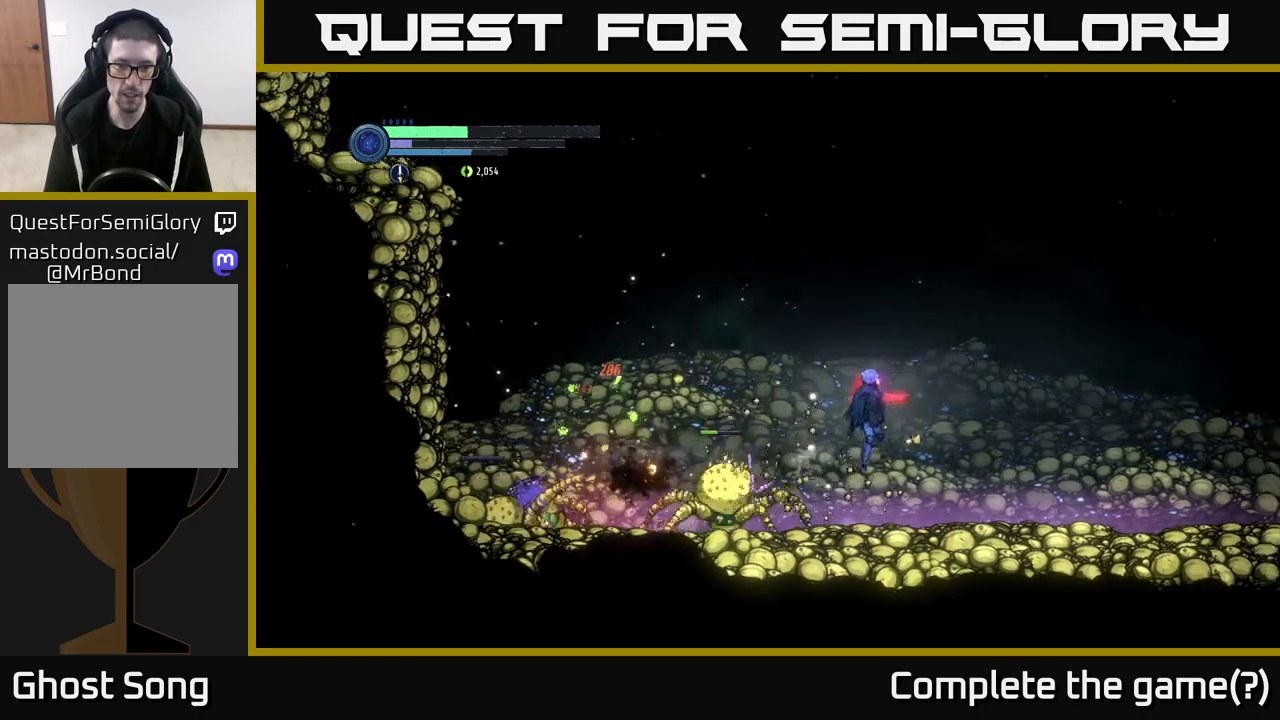
{"buttons": [], "left_stick": "left", "right_stick": "center", "events": [[100, "A", "up"], [450, "left_stick", "left"]]}
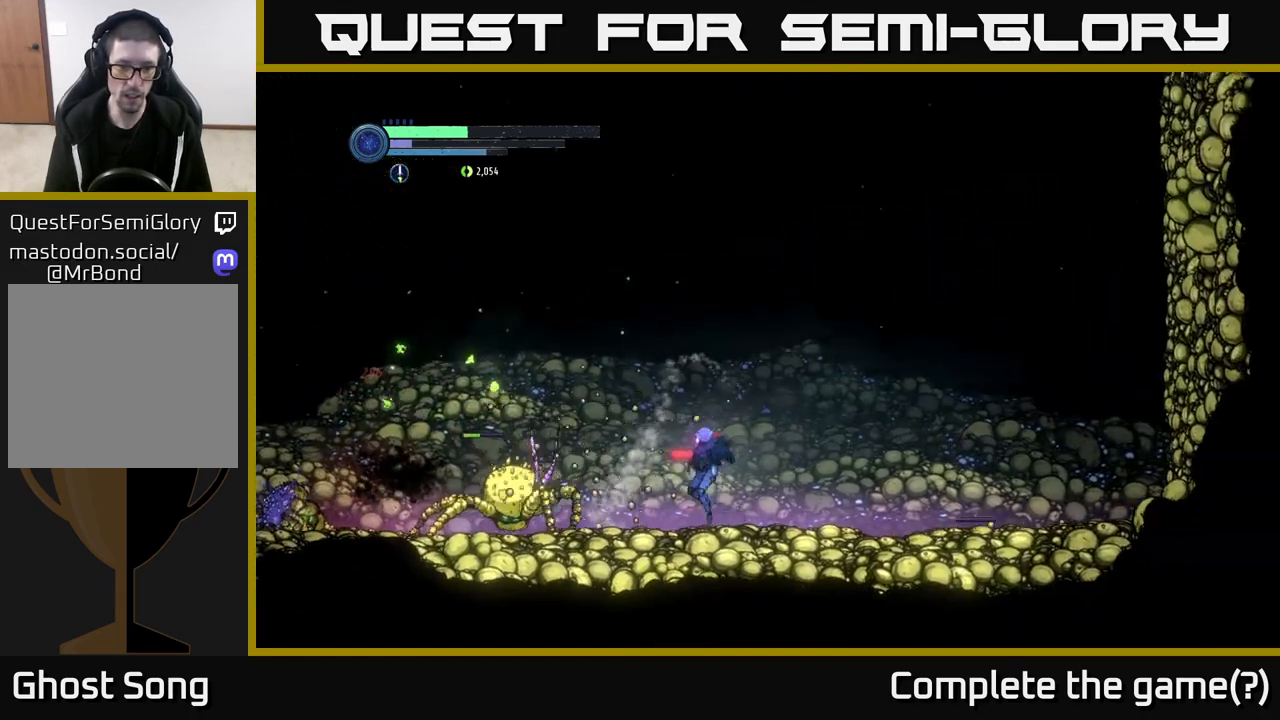
{"buttons": [], "left_stick": "left", "right_stick": "center", "events": [[367, "B", "down"], [433, "B", "up"]]}
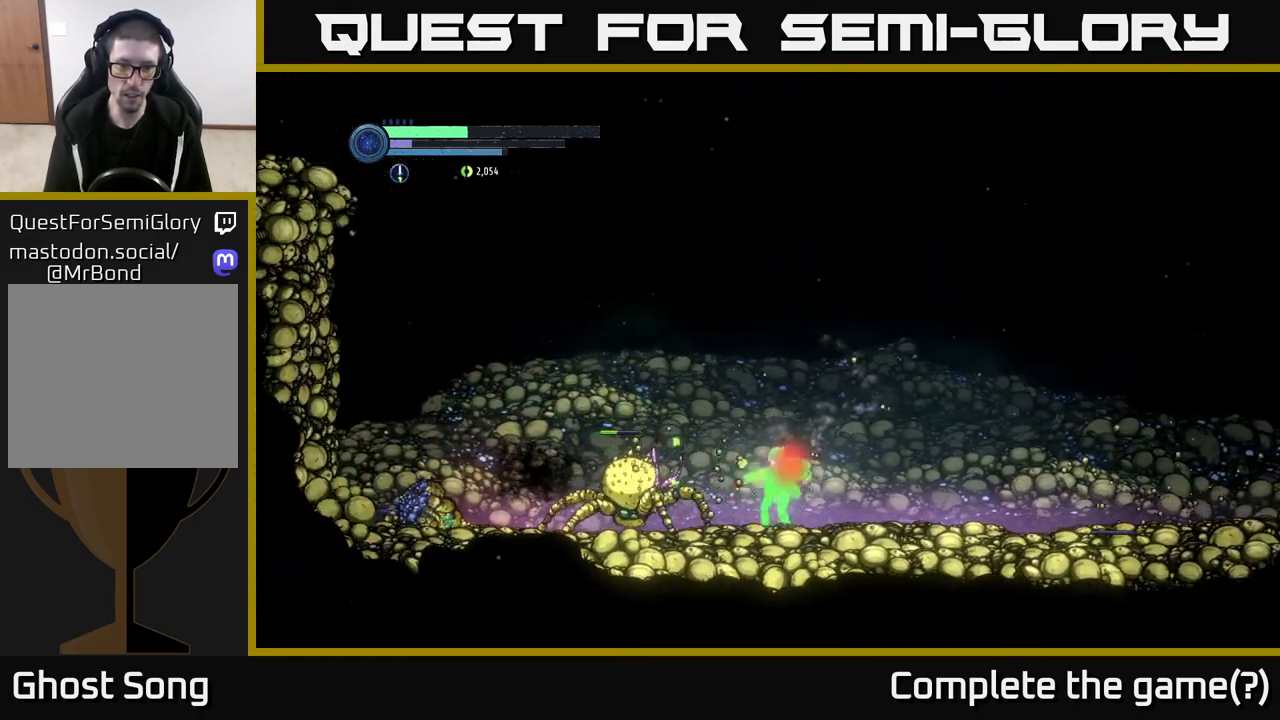
{"buttons": [], "left_stick": "center", "right_stick": "center", "events": [[17, "B", "down"], [67, "B", "up"], [300, "X", "down"], [300, "left_stick", "center"], [400, "X", "up"]]}
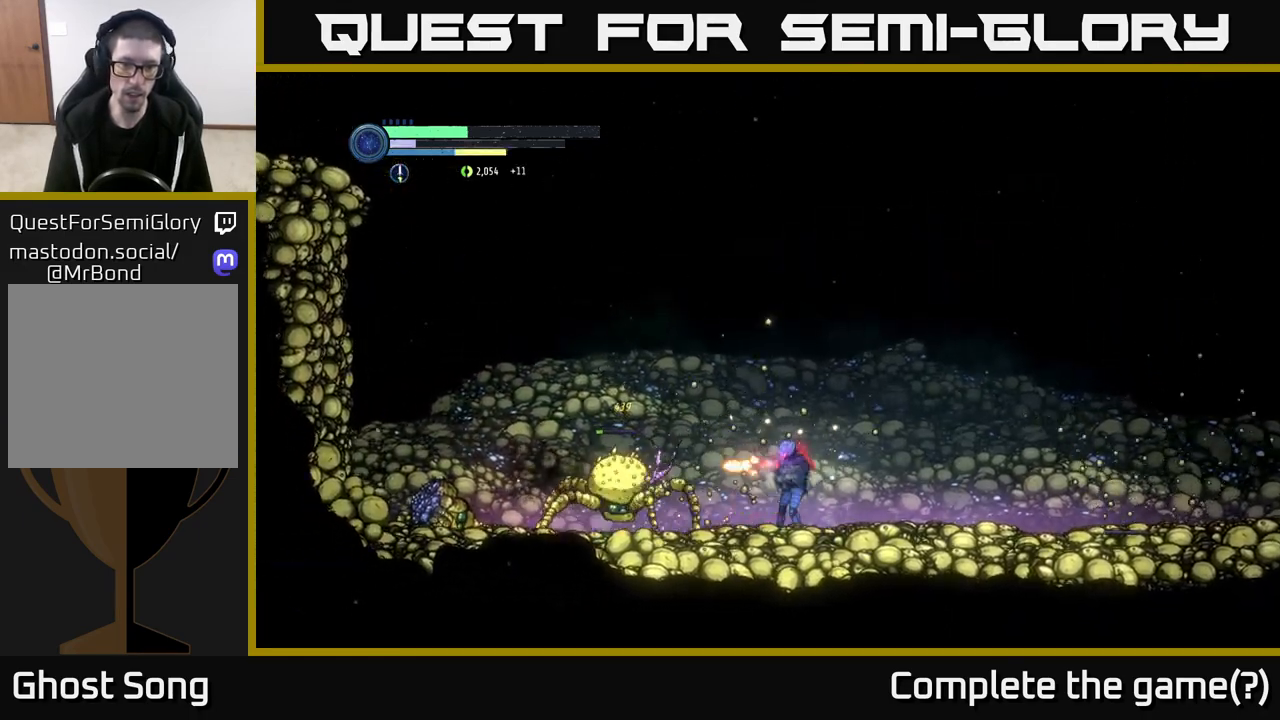
{"buttons": [], "left_stick": "left", "right_stick": "center", "events": [[33, "X", "down"], [150, "X", "up"], [283, "X", "down"], [317, "left_stick", "right"], [383, "X", "up"], [500, "left_stick", "left"]]}
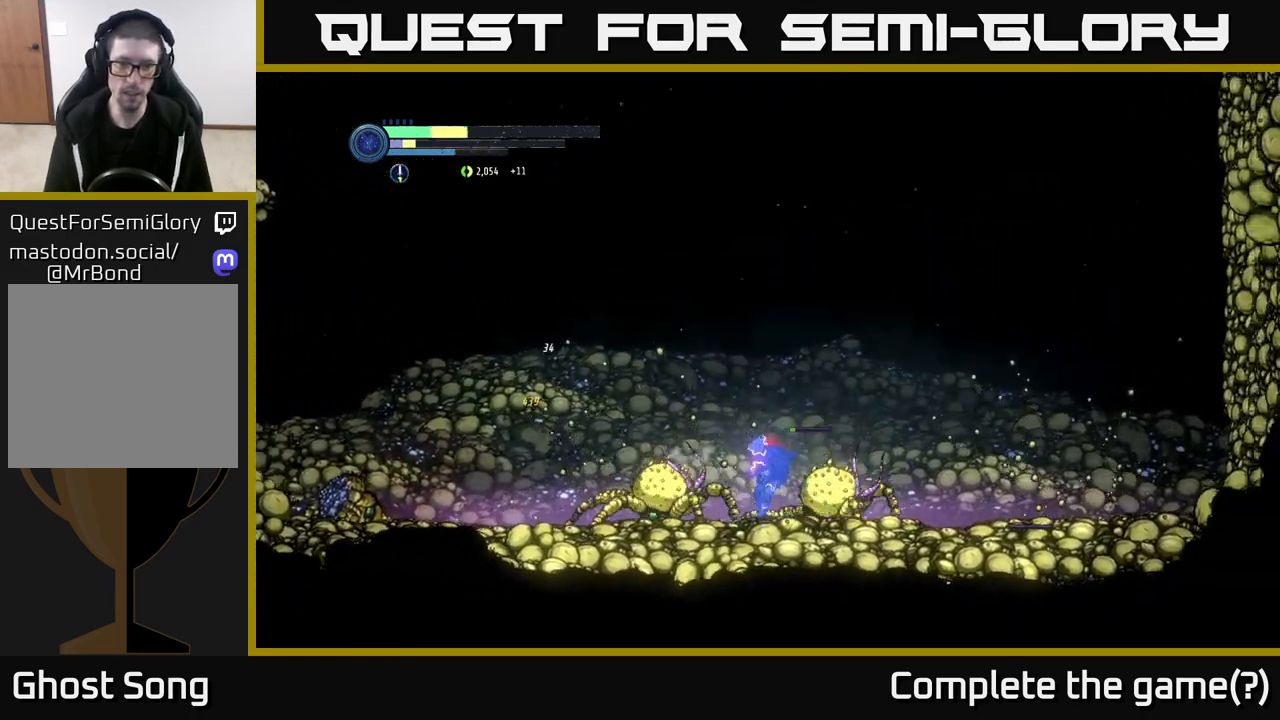
{"buttons": [], "left_stick": "center", "right_stick": "center", "events": [[183, "left_stick", "center"], [200, "Y", "down"], [250, "B", "down"], [250, "Y", "up"], [317, "B", "up"]]}
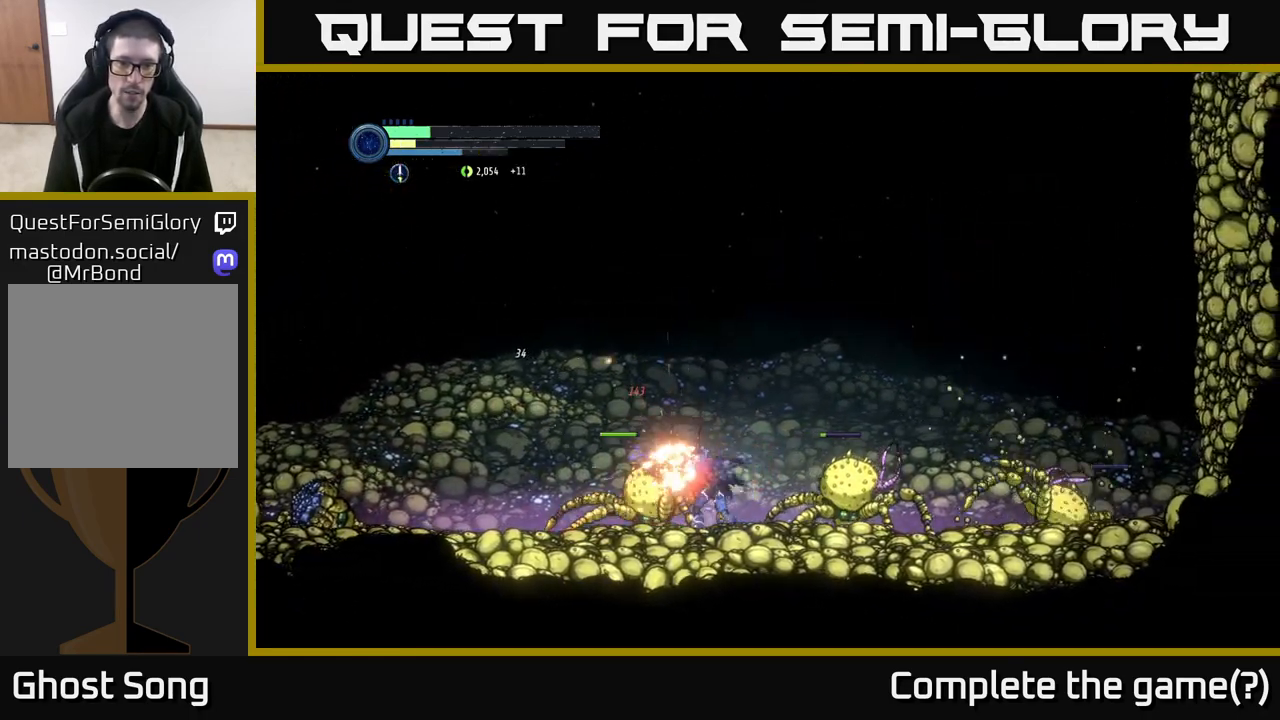
{"buttons": ["A"], "left_stick": "left", "right_stick": "center", "events": [[100, "left_stick", "left"], [117, "A", "down"], [367, "A", "up"], [433, "A", "down"]]}
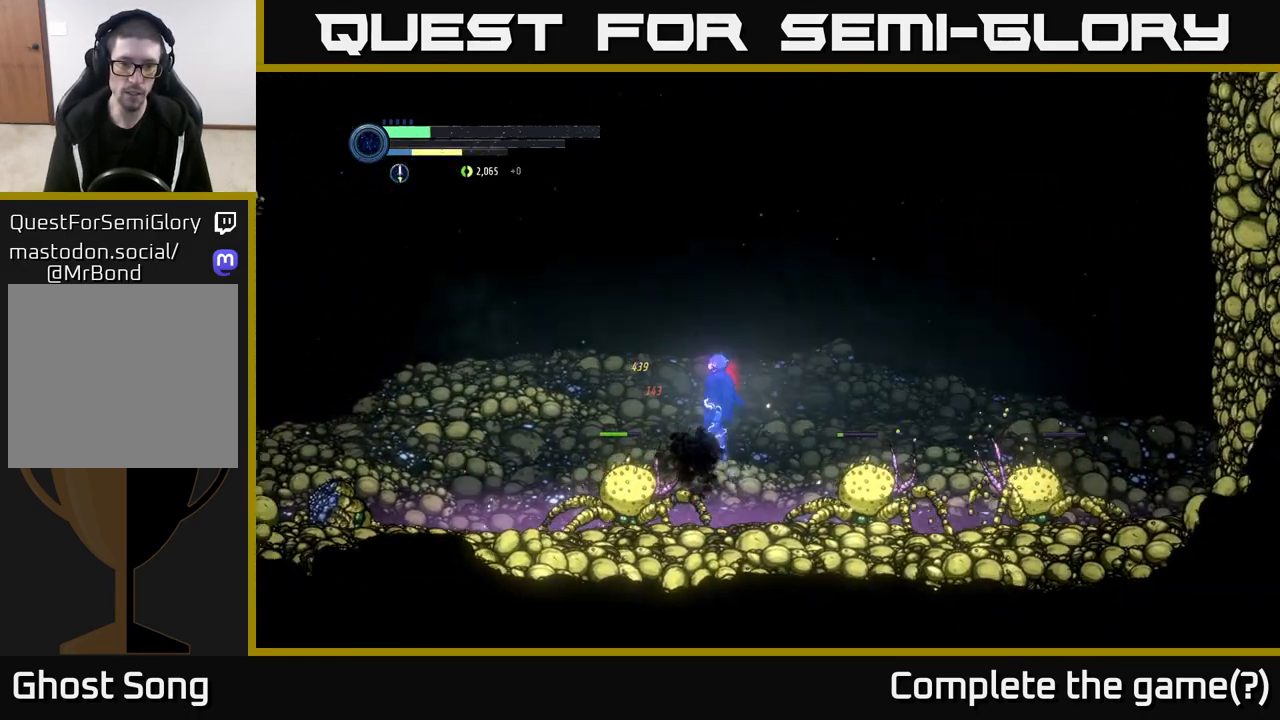
{"buttons": ["A"], "left_stick": "left", "right_stick": "center", "events": [[200, "A", "up"], [267, "A", "down"]]}
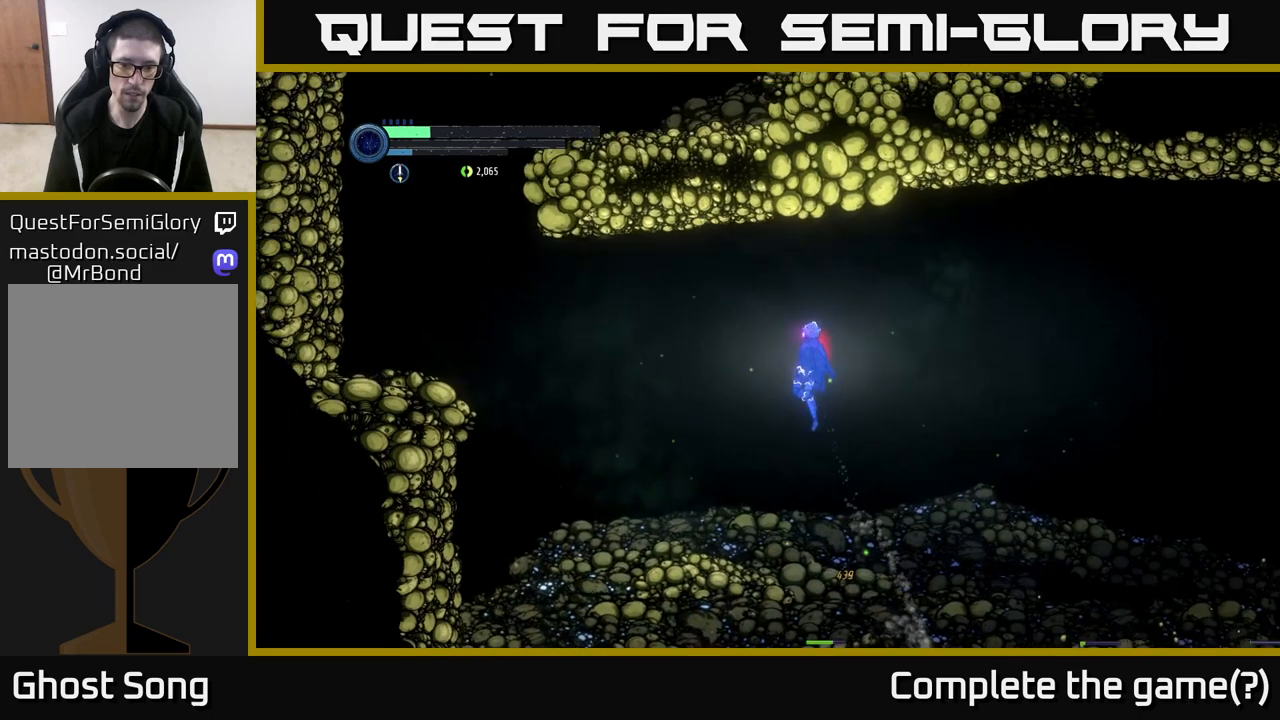
{"buttons": [], "left_stick": "left", "right_stick": "center", "events": [[317, "A", "up"]]}
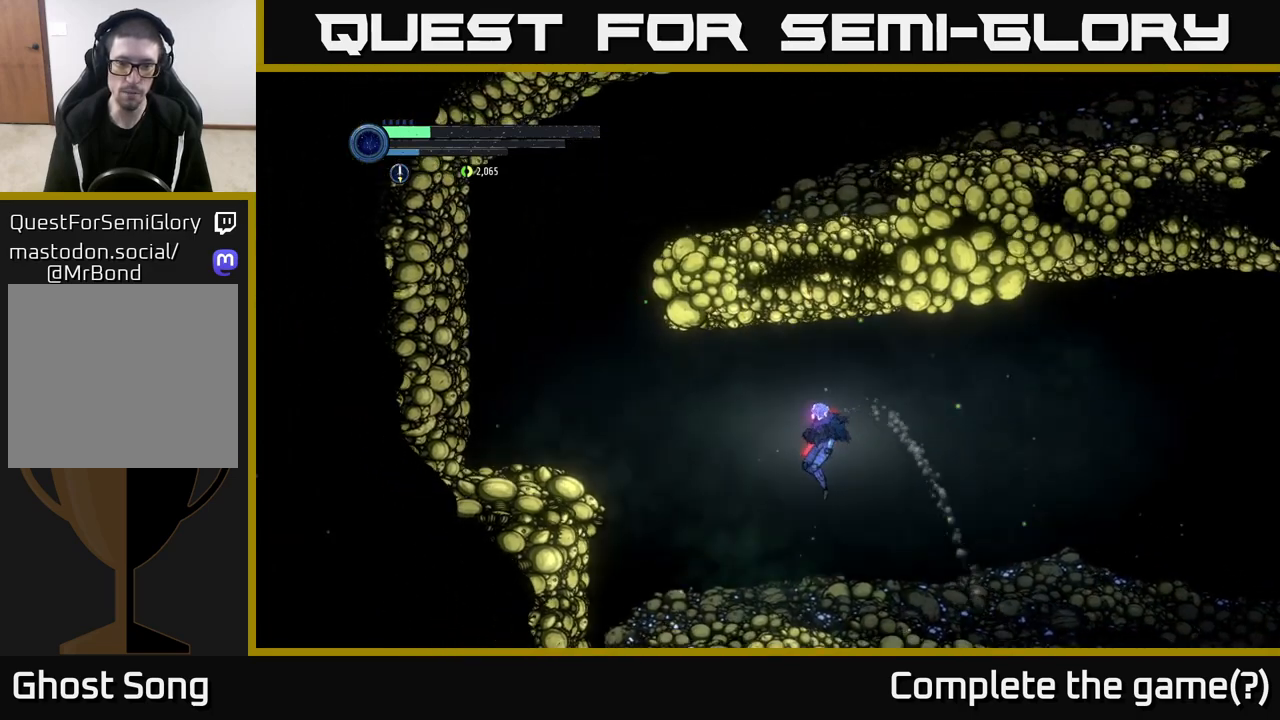
{"buttons": [], "left_stick": "left", "right_stick": "center", "events": []}
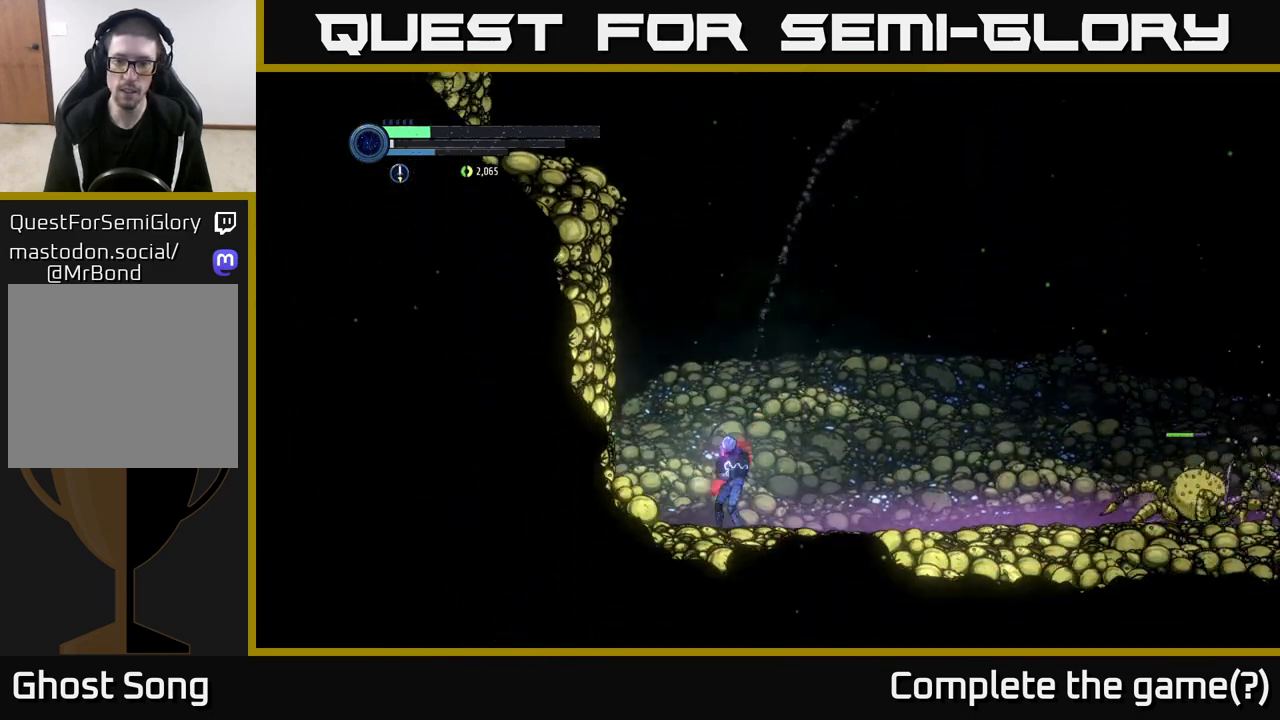
{"buttons": ["Y"], "left_stick": "center", "right_stick": "center", "events": [[117, "left_stick", "right"], [167, "Y", "down"], [250, "Y", "up"], [250, "left_stick", "center"], [333, "Y", "down"], [400, "Y", "up"], [467, "Y", "down"]]}